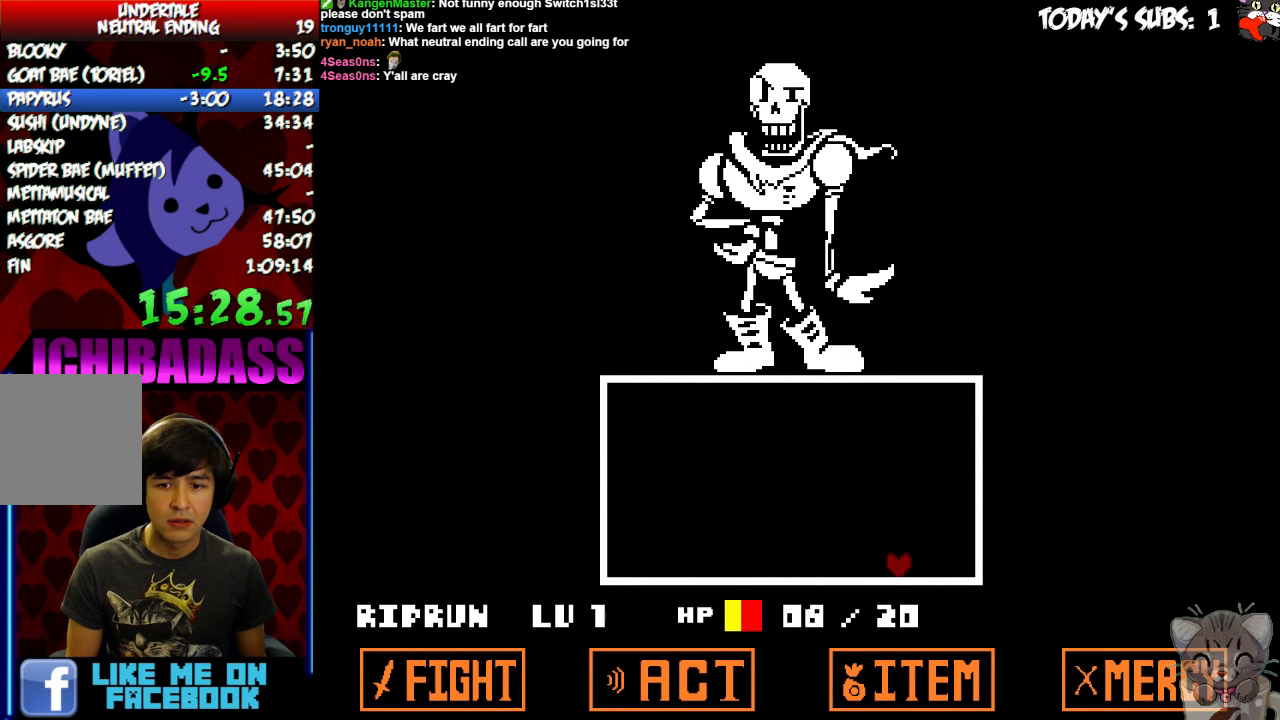
Gameplay with keyboard; each line is a JSON object with the keys held at the frame after it. "events" lists presses ("down") and releases ("up") of "c", "down", "escape", "left", "return", "right", "shift", "up", "x" and "z" between this image and that frame as [ms after this image, input, new state], when the widget could be followed in between. No other keys are recorded. Mouse input is not recorded.
{"keys": [], "events": []}
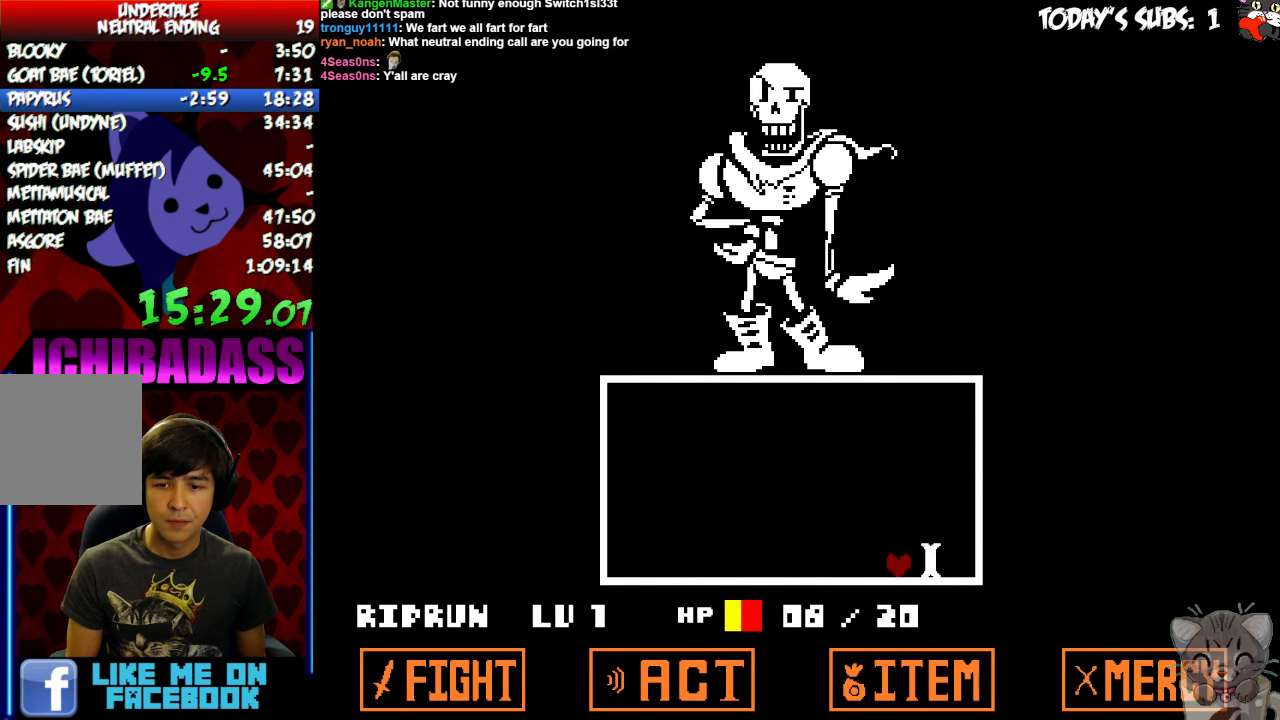
{"keys": ["right"], "events": [[499, "right", "down"]]}
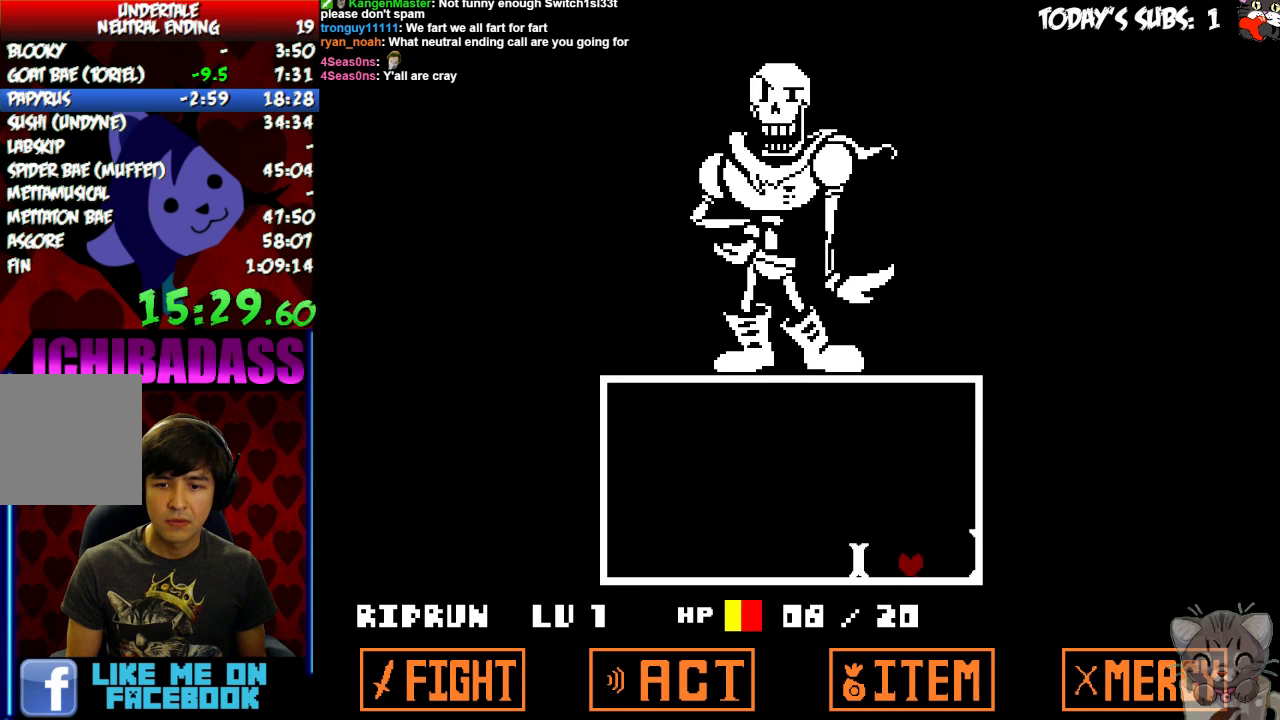
{"keys": ["left"], "events": [[166, "right", "up"], [266, "left", "down"]]}
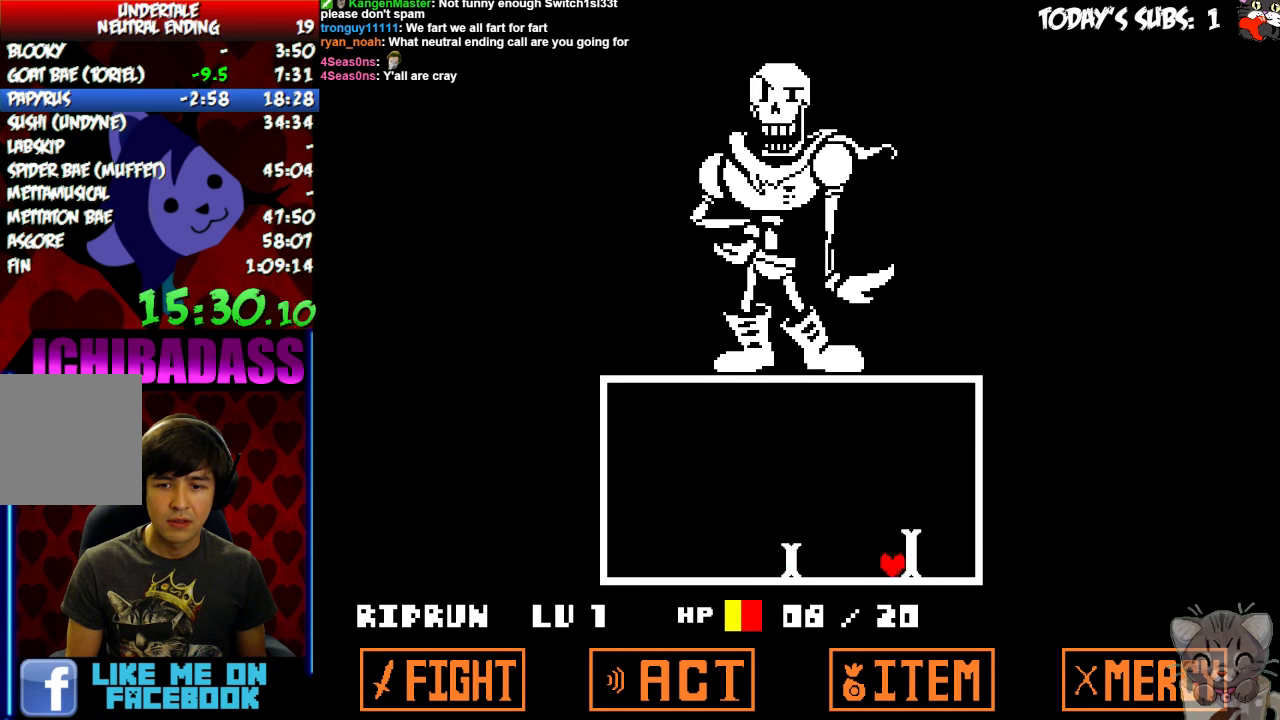
{"keys": ["left"], "events": [[66, "left", "up"], [200, "left", "down"], [366, "left", "up"], [433, "left", "down"]]}
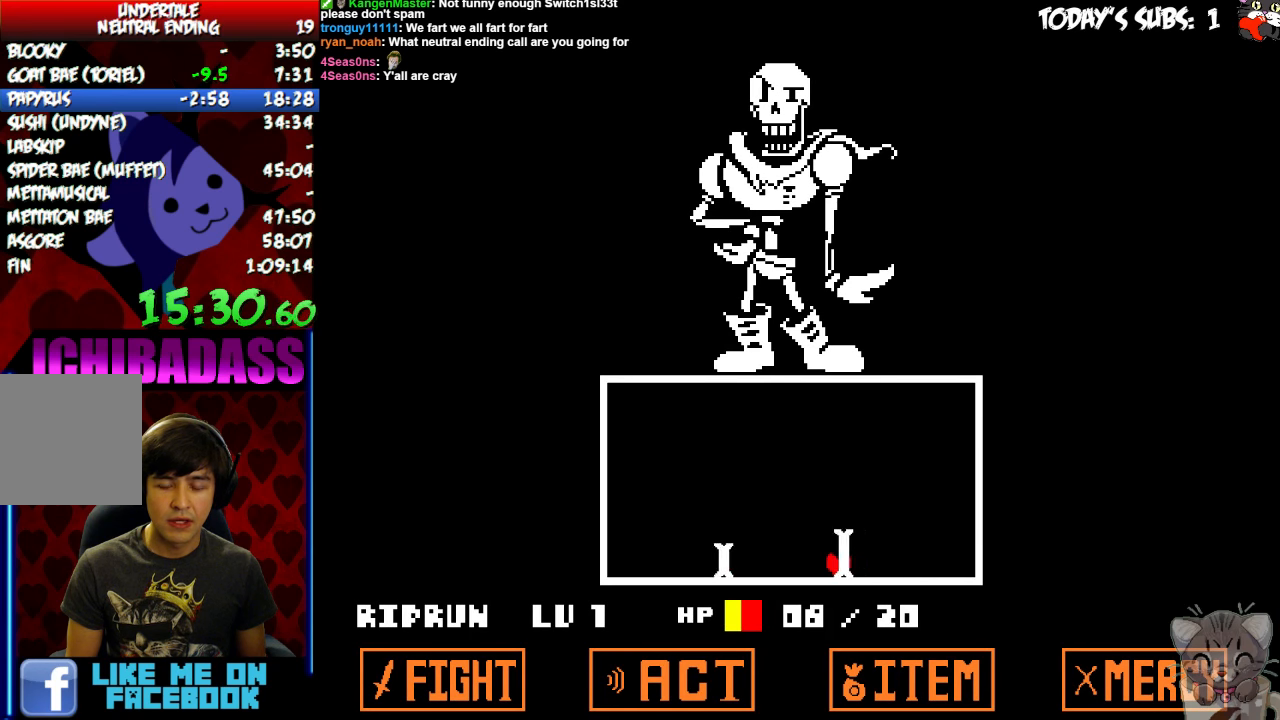
{"keys": ["left"], "events": [[66, "left", "up"], [133, "left", "down"], [433, "left", "up"], [500, "left", "down"]]}
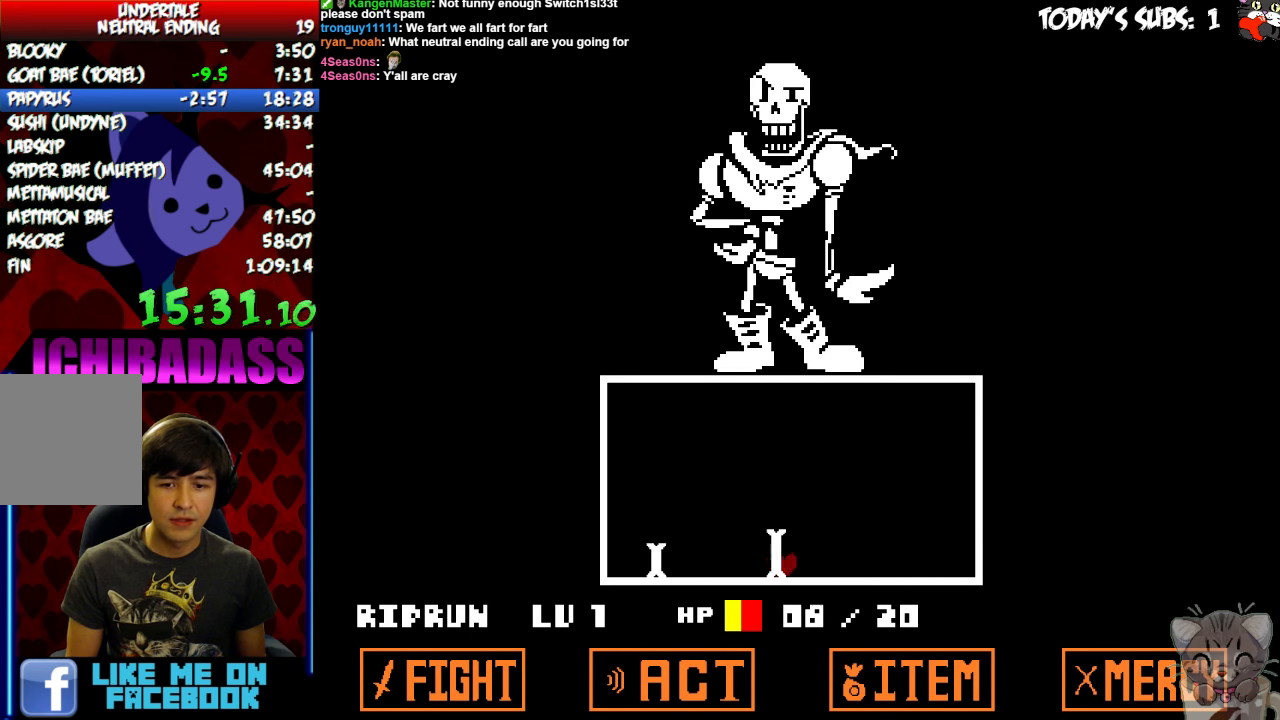
{"keys": ["left"], "events": [[133, "left", "up"], [166, "left", "down"], [433, "left", "up"], [466, "left", "down"]]}
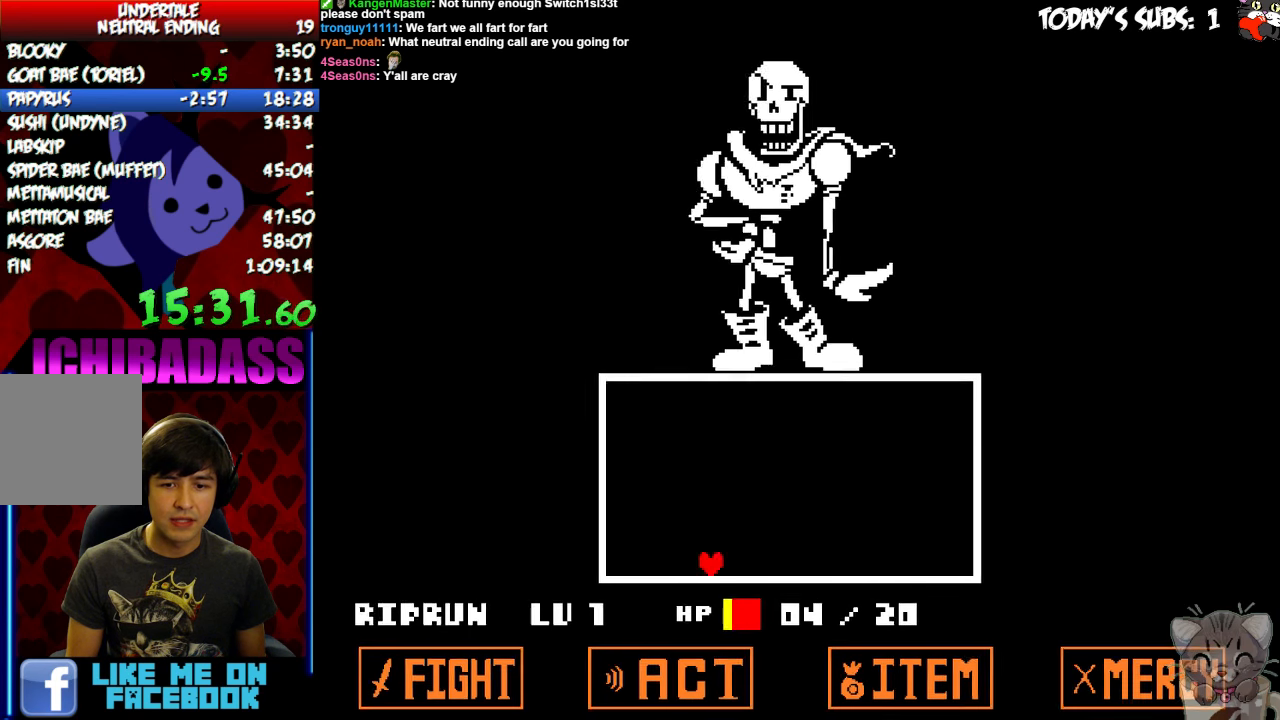
{"keys": ["return"], "events": [[200, "left", "up"], [366, "return", "down"], [366, "z", "down"], [400, "return", "up"], [433, "z", "up"], [500, "return", "down"]]}
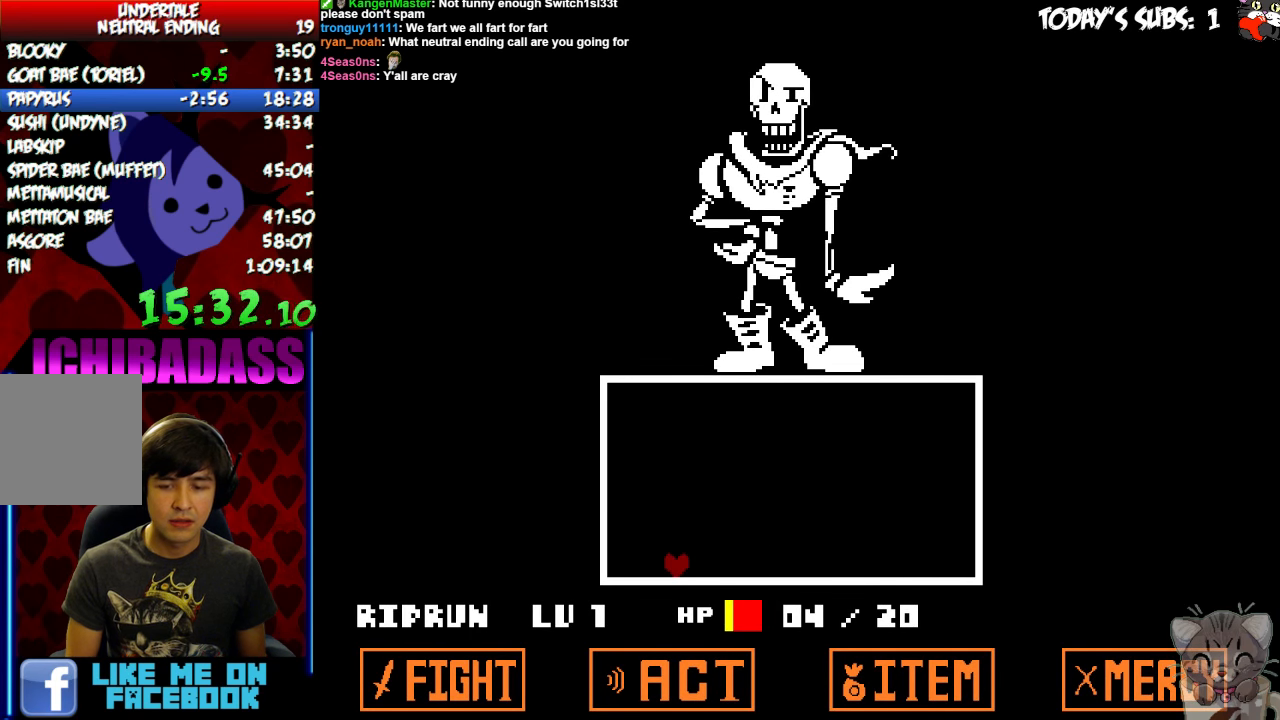
{"keys": [], "events": [[33, "return", "up"], [33, "z", "down"], [100, "return", "down"], [100, "z", "up"], [133, "return", "up"], [166, "z", "down"], [200, "return", "down"], [233, "z", "up"], [266, "return", "up"], [300, "z", "down"], [333, "return", "down"], [366, "return", "up"], [366, "z", "up"], [466, "z", "down"], [500, "z", "up"]]}
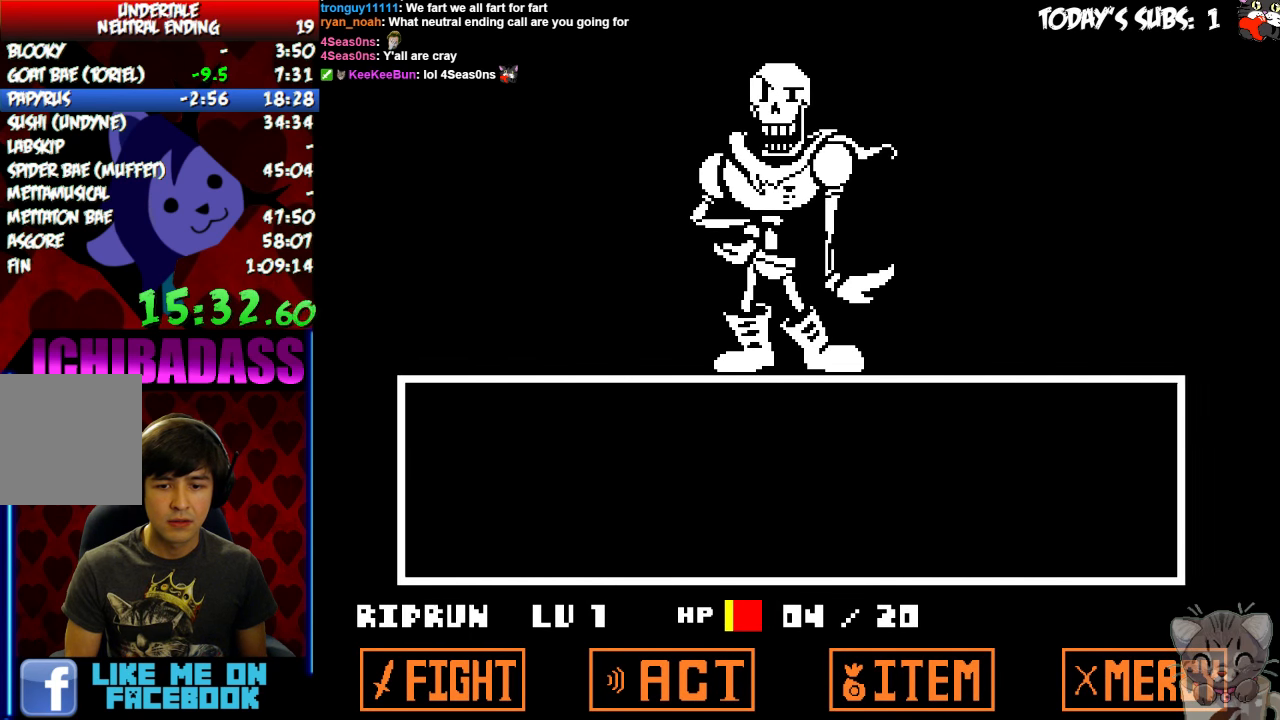
{"keys": ["z"], "events": [[66, "return", "down"], [133, "return", "up"], [333, "return", "down"], [366, "return", "up"], [433, "return", "down"], [466, "return", "up"], [500, "z", "down"]]}